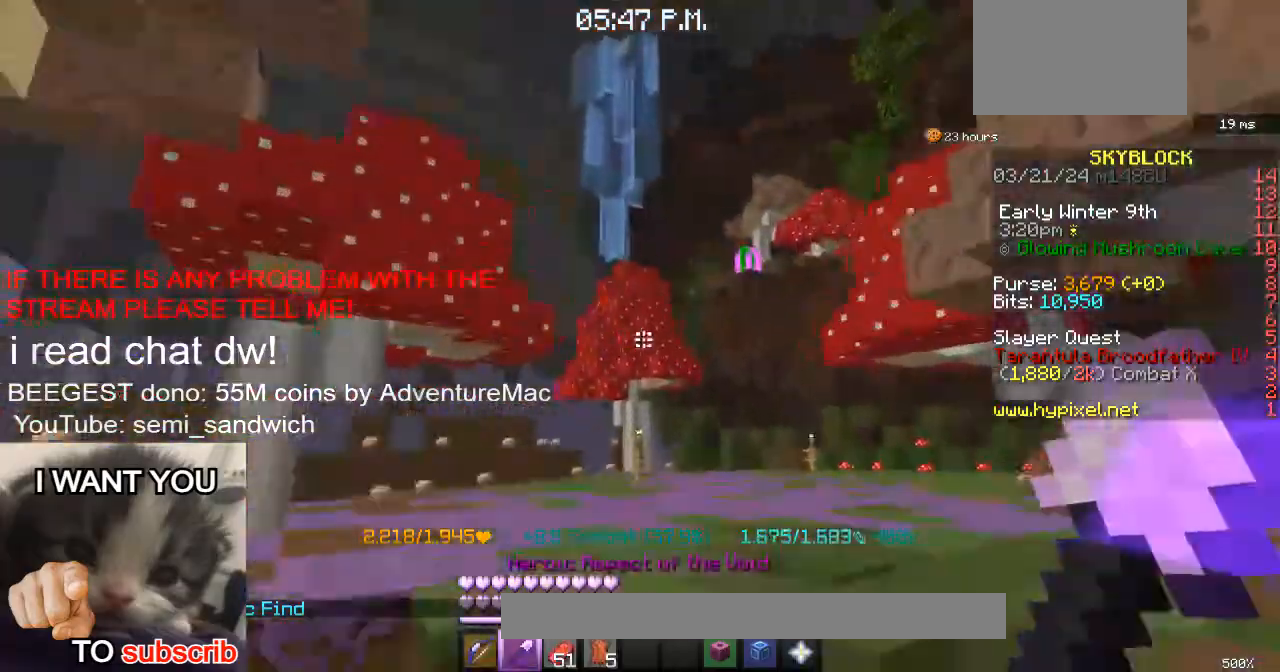
Gameplay with keyboard; each line is a JSON object with the keys held at the frame after it. "events" lists presses ("down") and releases ("up") of "1", "2", "a", "d", "s" and "w" between this image and that frame as [ms after this image, input, new state], when the widget could be followed in between. No other keys are recorded. Mouse input is not recorded.
{"keys": ["w"], "events": []}
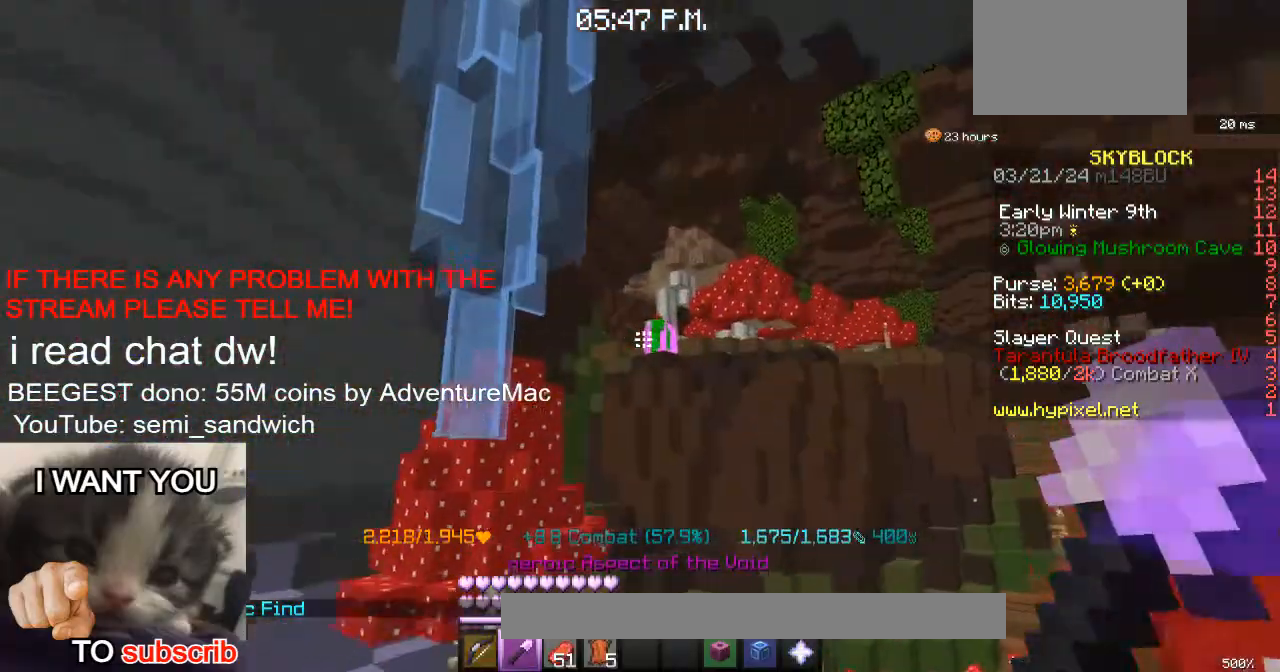
{"keys": ["w"], "events": [[317, "1", "down"], [467, "1", "up"]]}
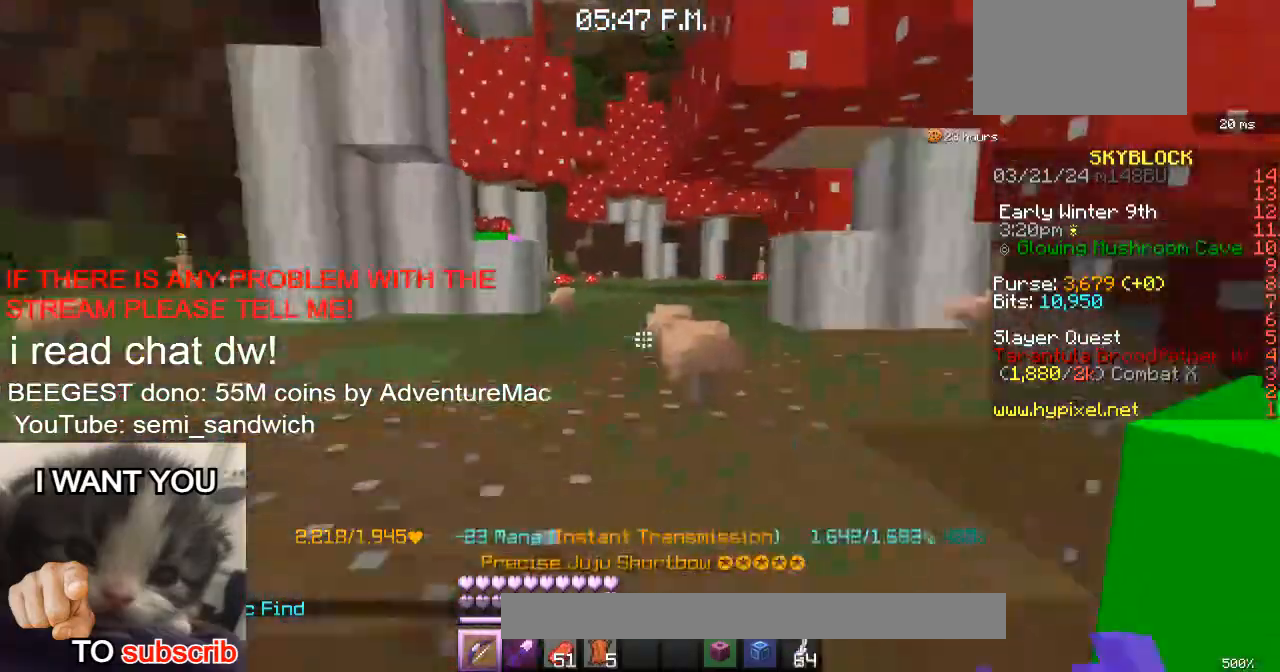
{"keys": [], "events": [[133, "w", "up"]]}
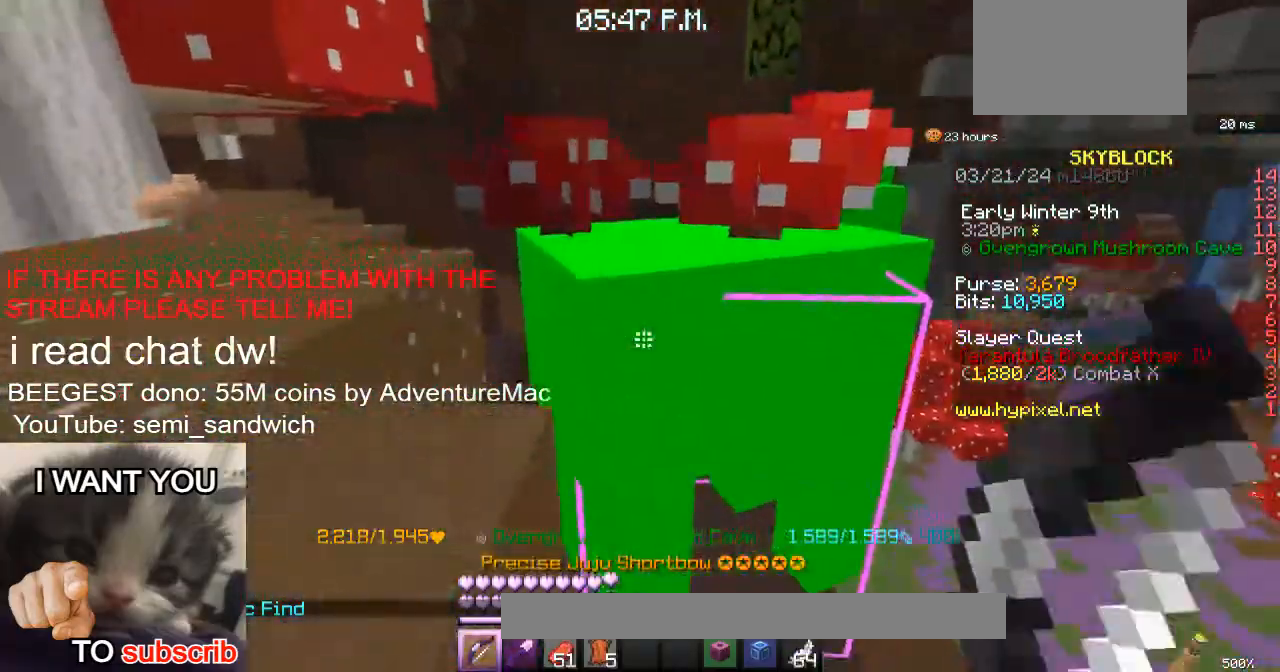
{"keys": ["w"], "events": [[200, "w", "down"]]}
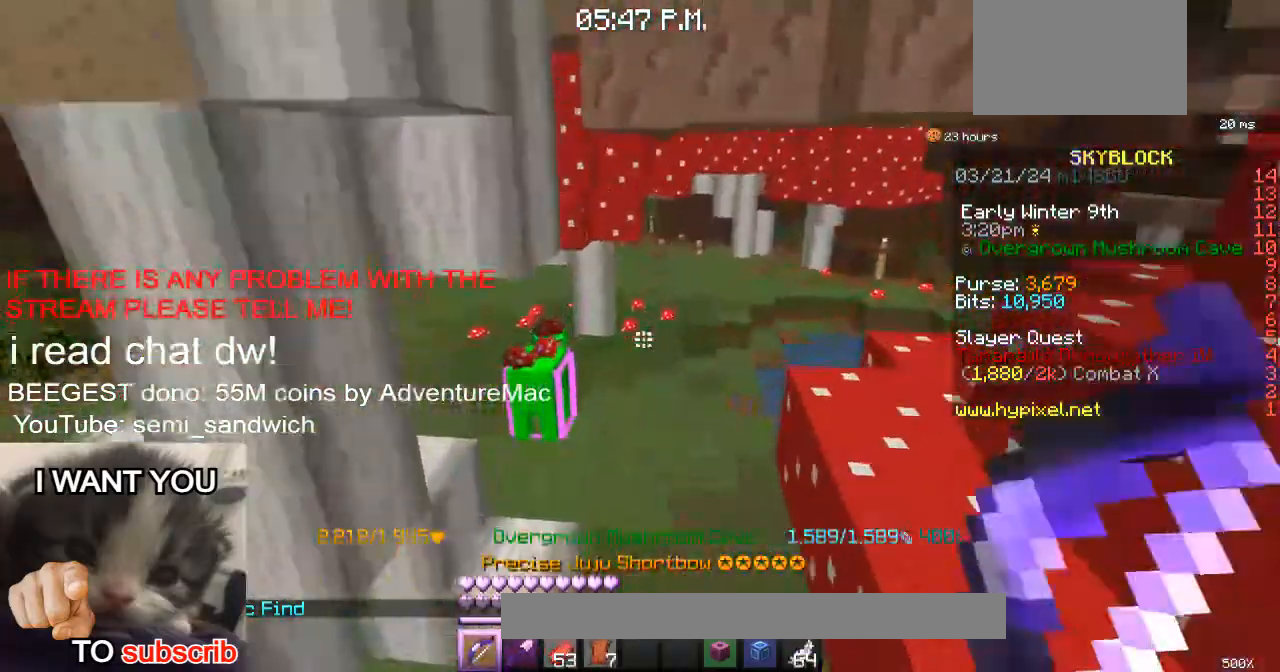
{"keys": [], "events": [[167, "1", "down"], [317, "1", "up"], [418, "w", "up"]]}
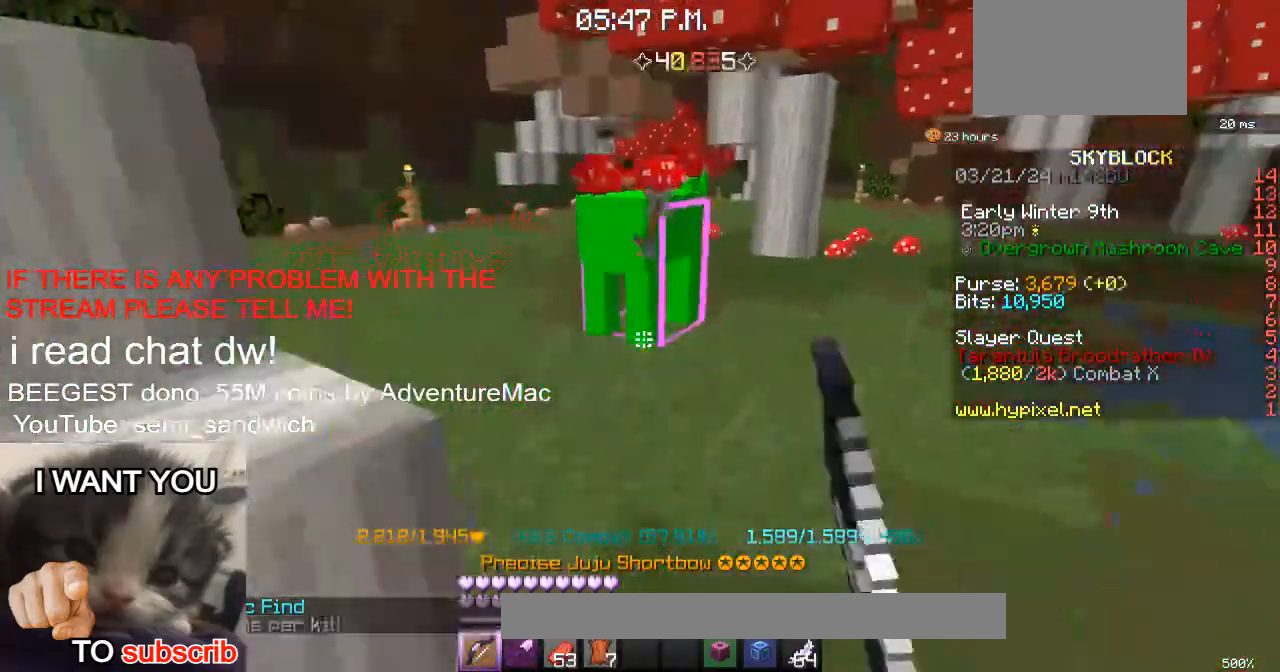
{"keys": ["d", "w"], "events": [[167, "d", "down"], [184, "w", "down"], [317, "d", "up"], [384, "d", "down"]]}
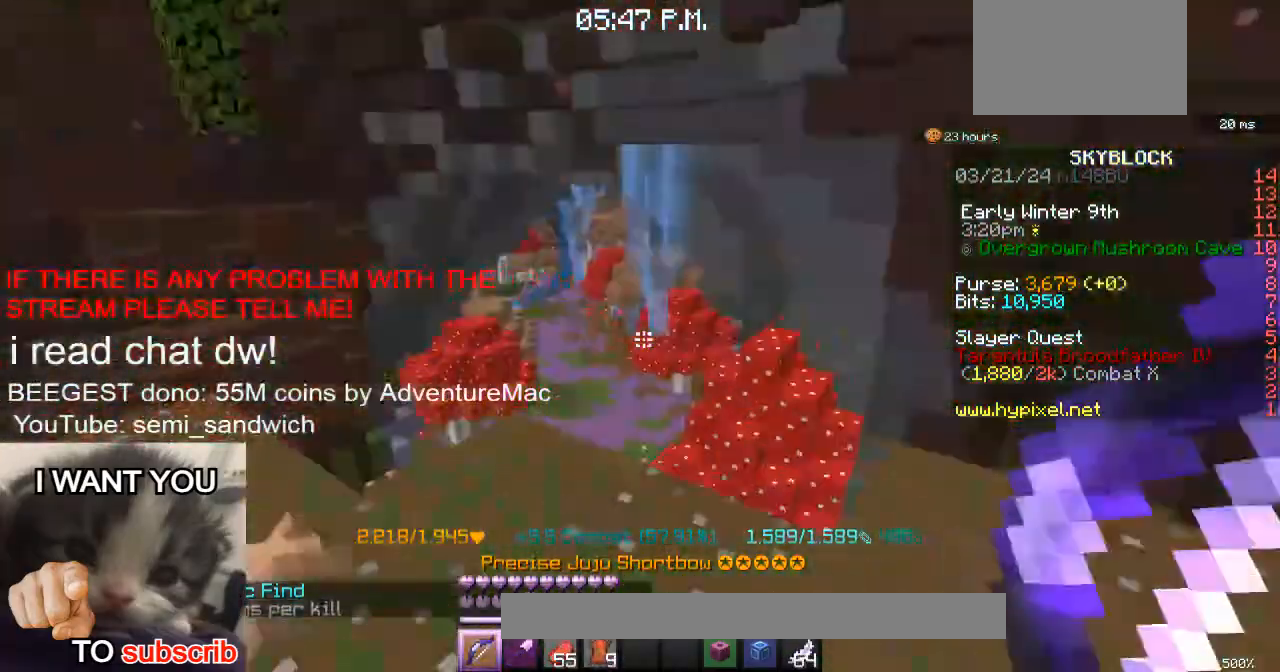
{"keys": ["w"], "events": [[100, "d", "up"]]}
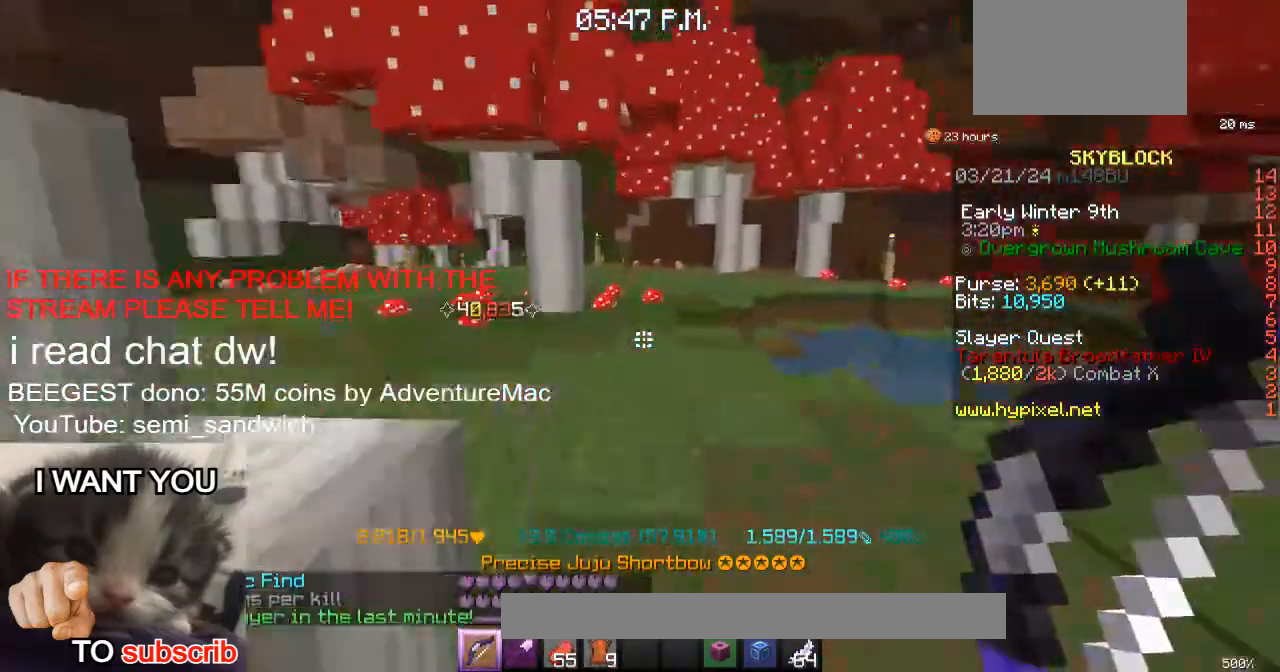
{"keys": ["w"], "events": [[300, "w", "up"], [467, "w", "down"]]}
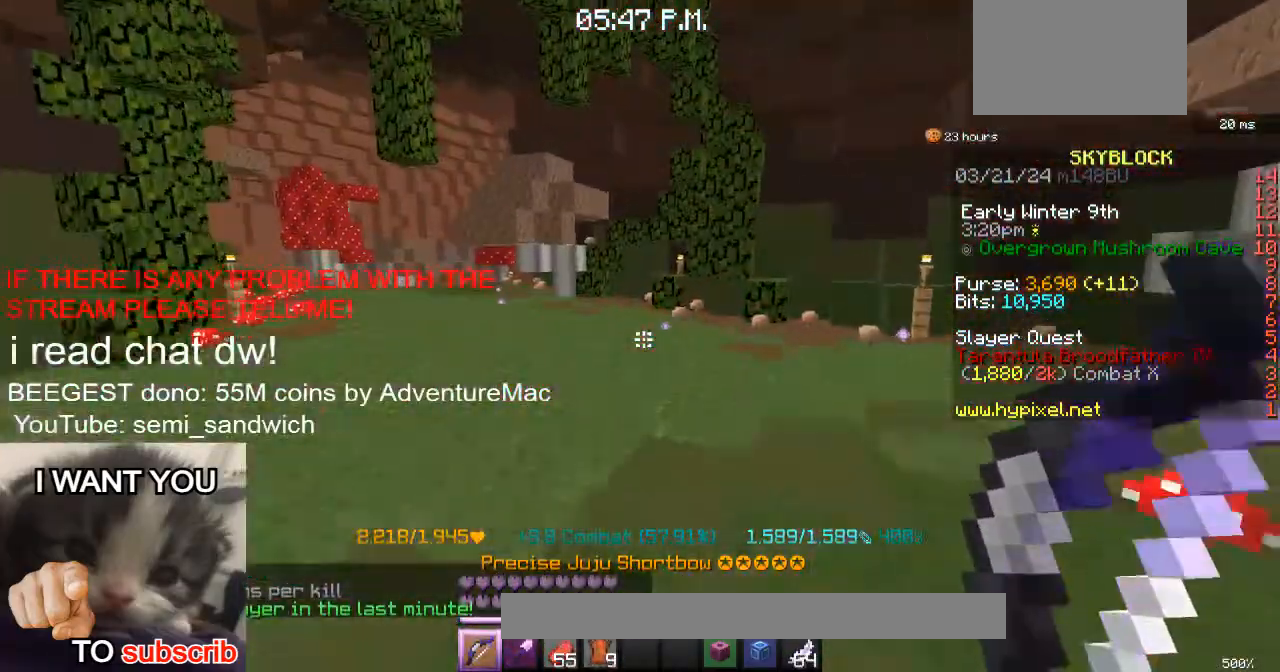
{"keys": ["2"], "events": [[51, "1", "down"], [201, "d", "down"], [201, "w", "up"], [267, "1", "up"], [351, "w", "down"], [451, "2", "down"], [501, "d", "up"], [501, "w", "up"]]}
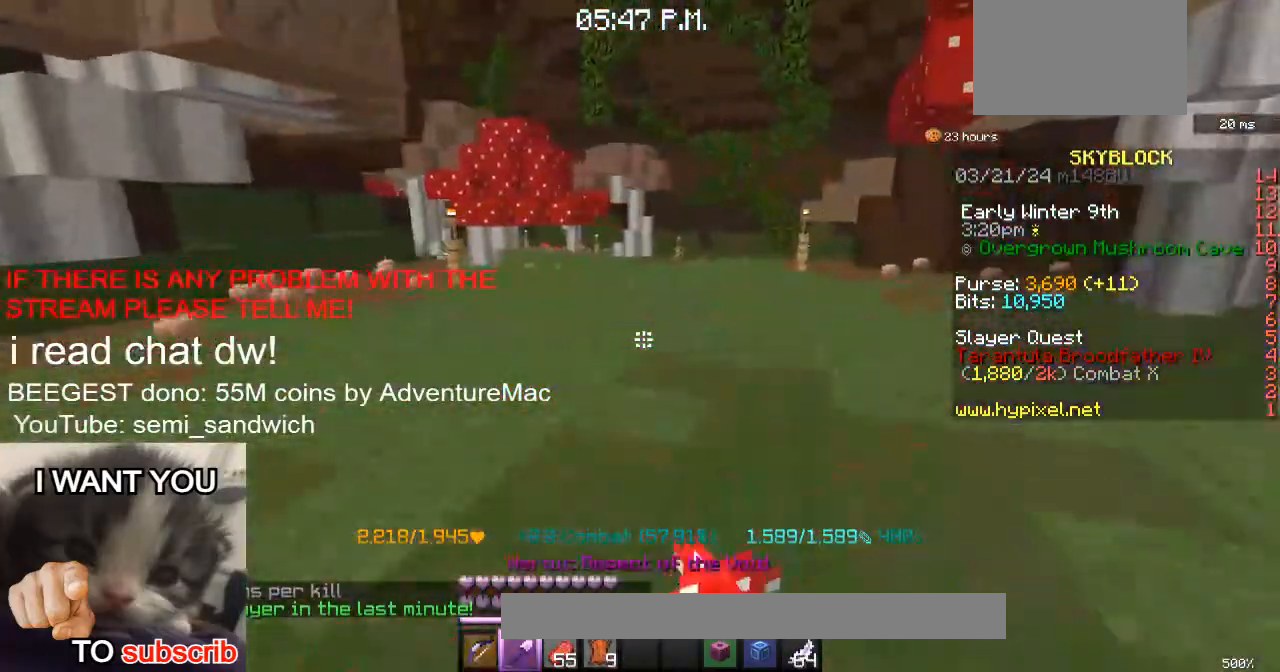
{"keys": ["w"], "events": [[100, "w", "down"], [200, "2", "up"]]}
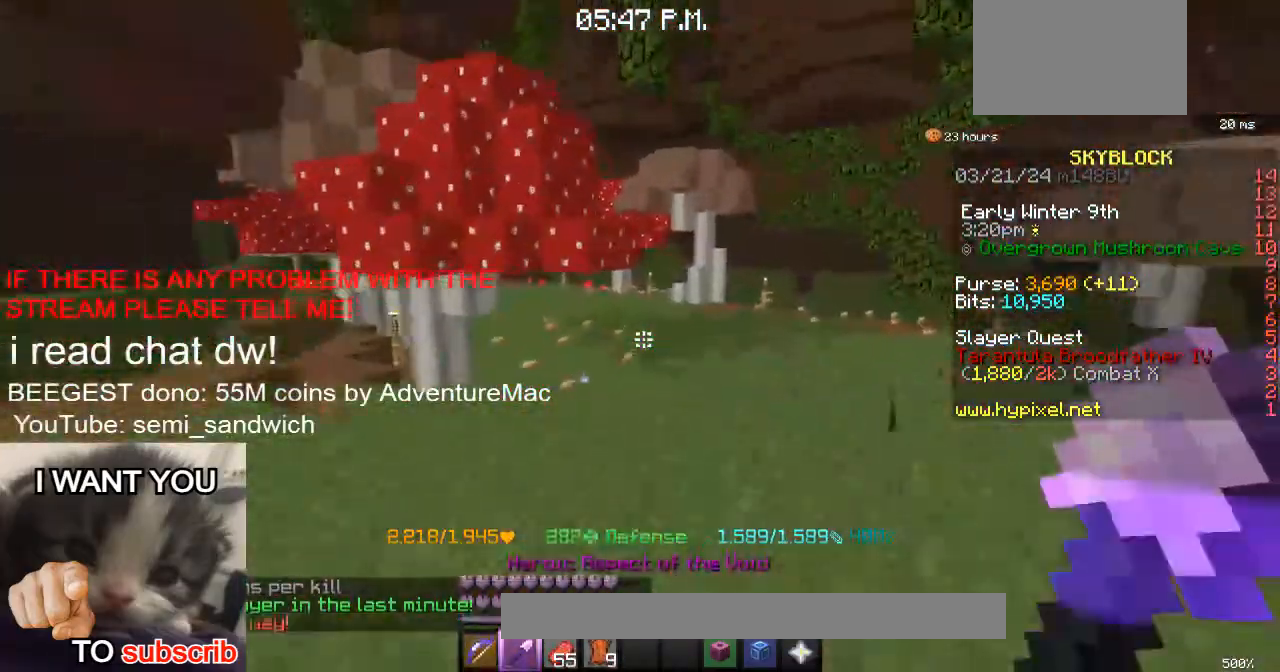
{"keys": ["w"], "events": []}
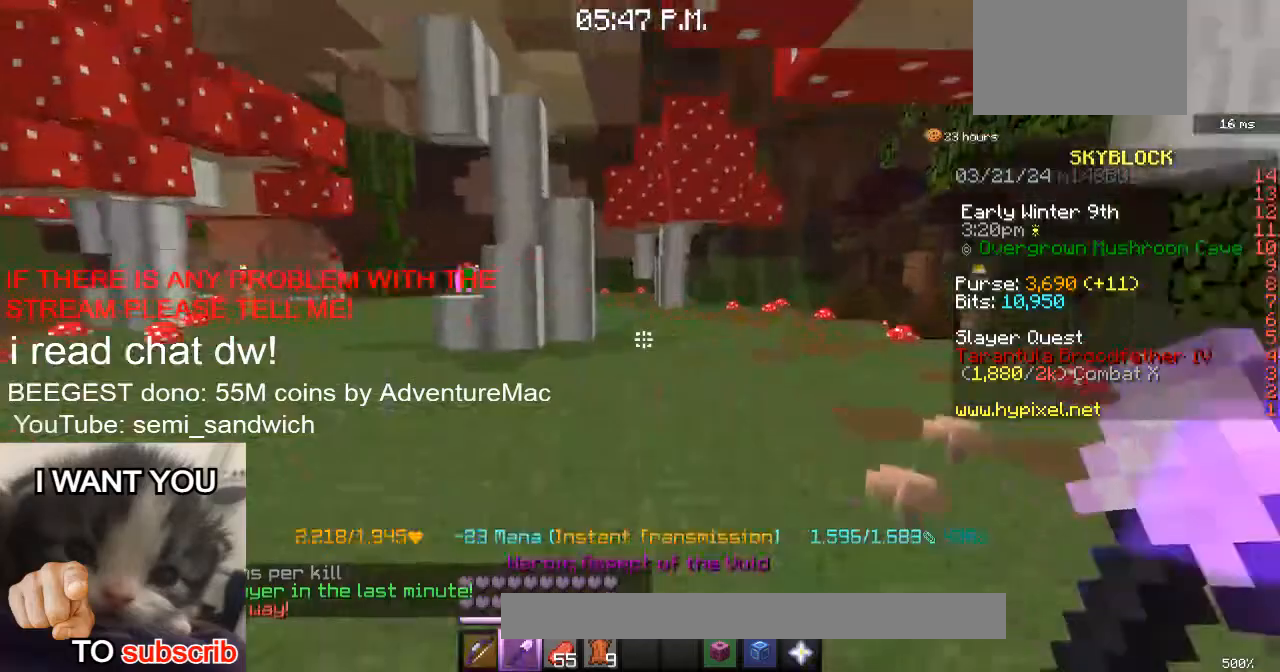
{"keys": ["d", "w"], "events": [[17, "1", "down"], [200, "1", "up"], [367, "d", "down"]]}
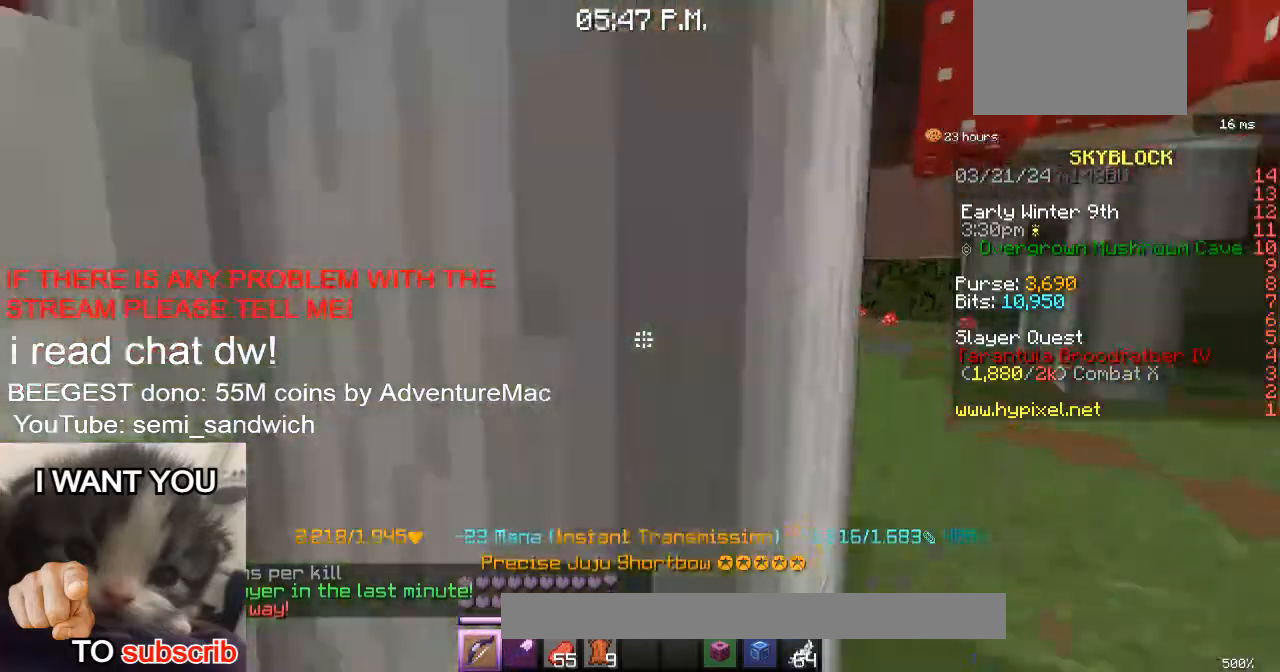
{"keys": ["d", "w"], "events": [[50, "d", "up"], [266, "d", "down"], [367, "w", "up"], [483, "w", "down"]]}
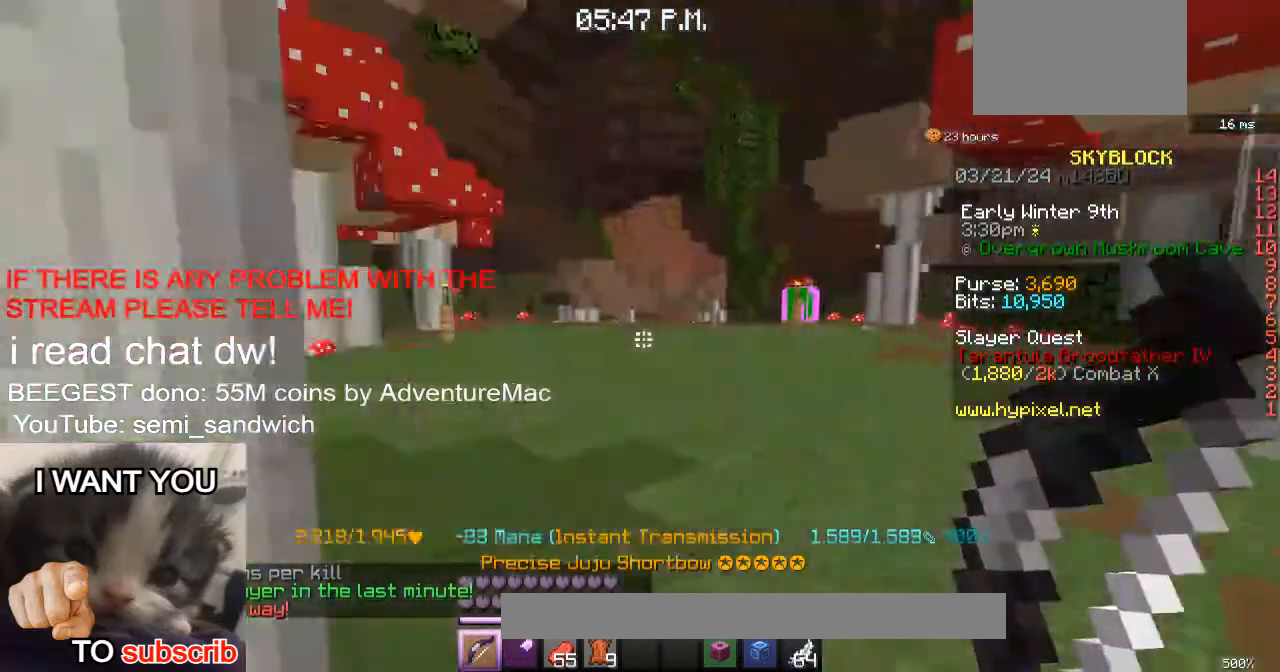
{"keys": ["w"], "events": [[67, "d", "up"]]}
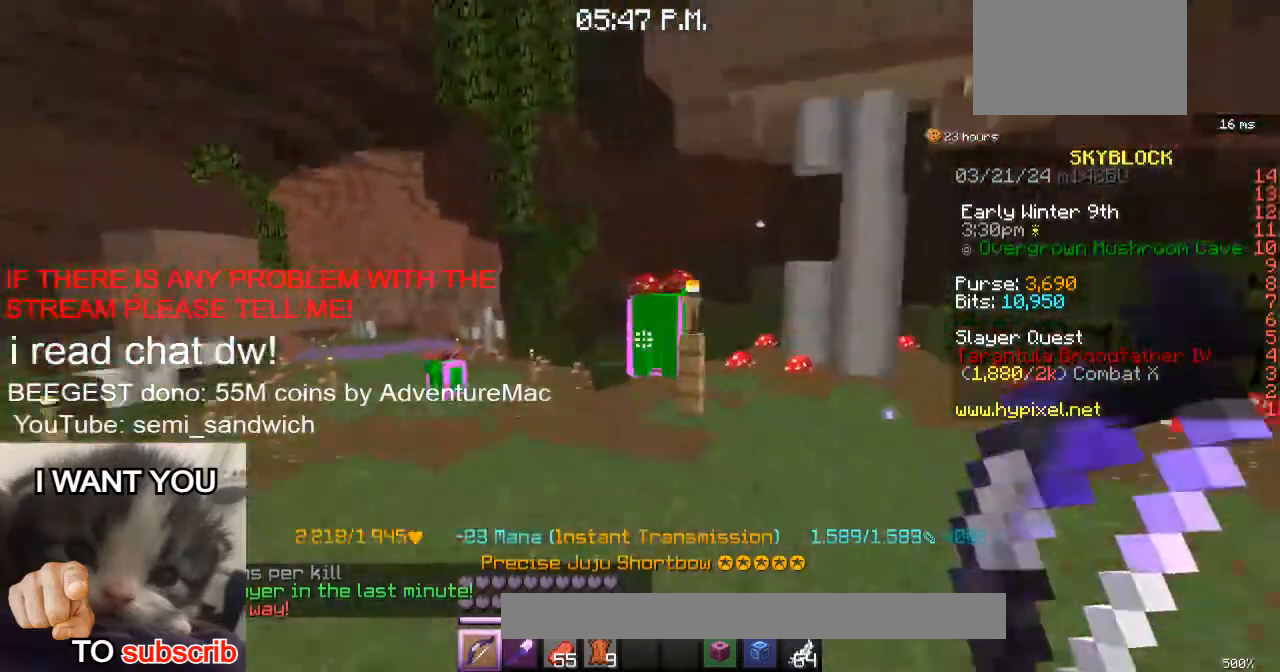
{"keys": ["w"], "events": [[200, "a", "down"], [417, "a", "up"]]}
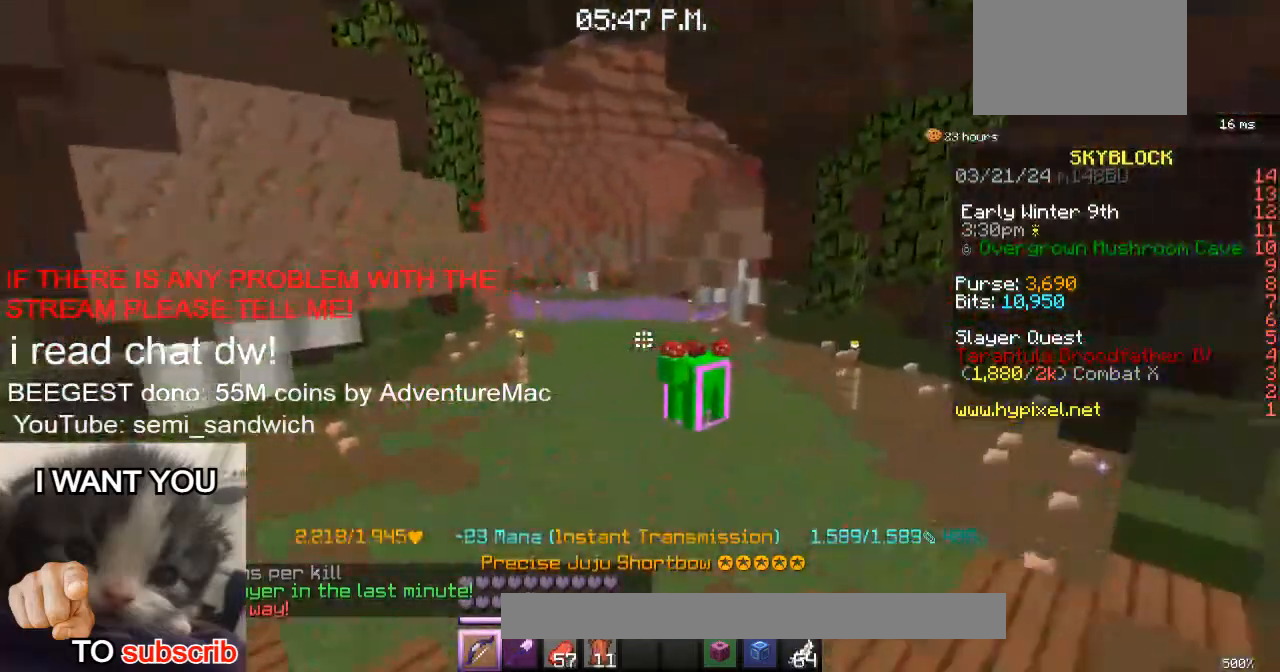
{"keys": ["a", "w"], "events": [[484, "a", "down"]]}
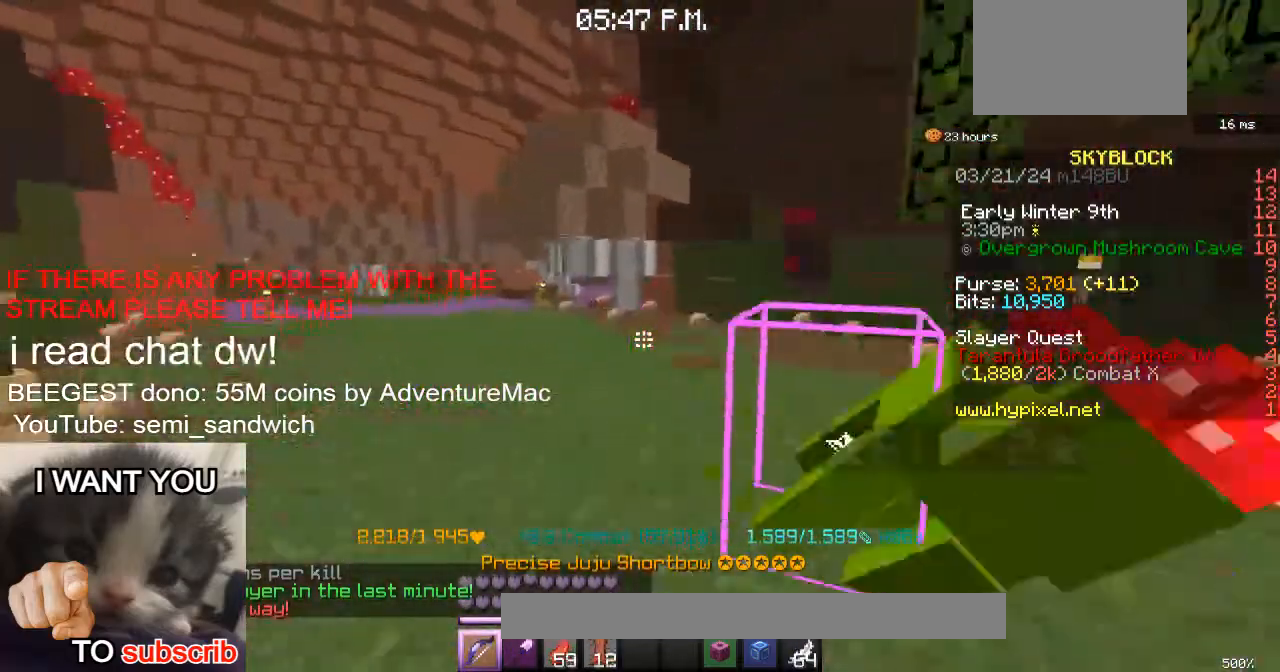
{"keys": ["w"], "events": [[400, "a", "up"]]}
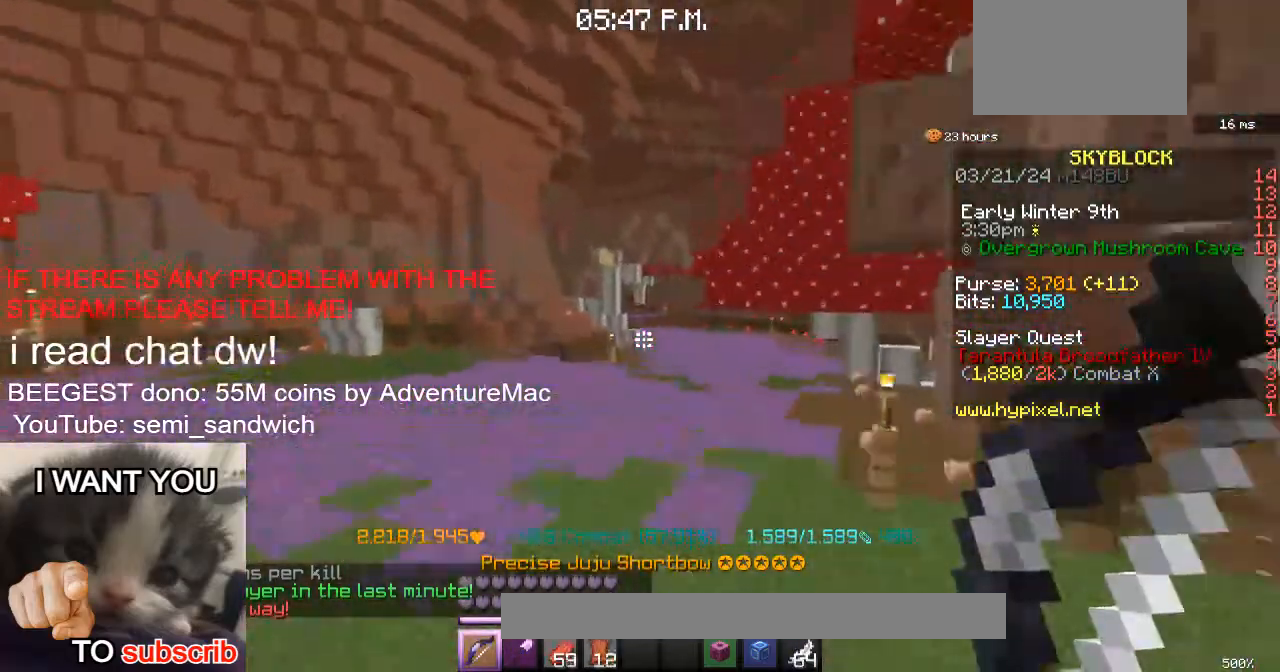
{"keys": ["w"], "events": [[167, "2", "down"], [417, "2", "up"]]}
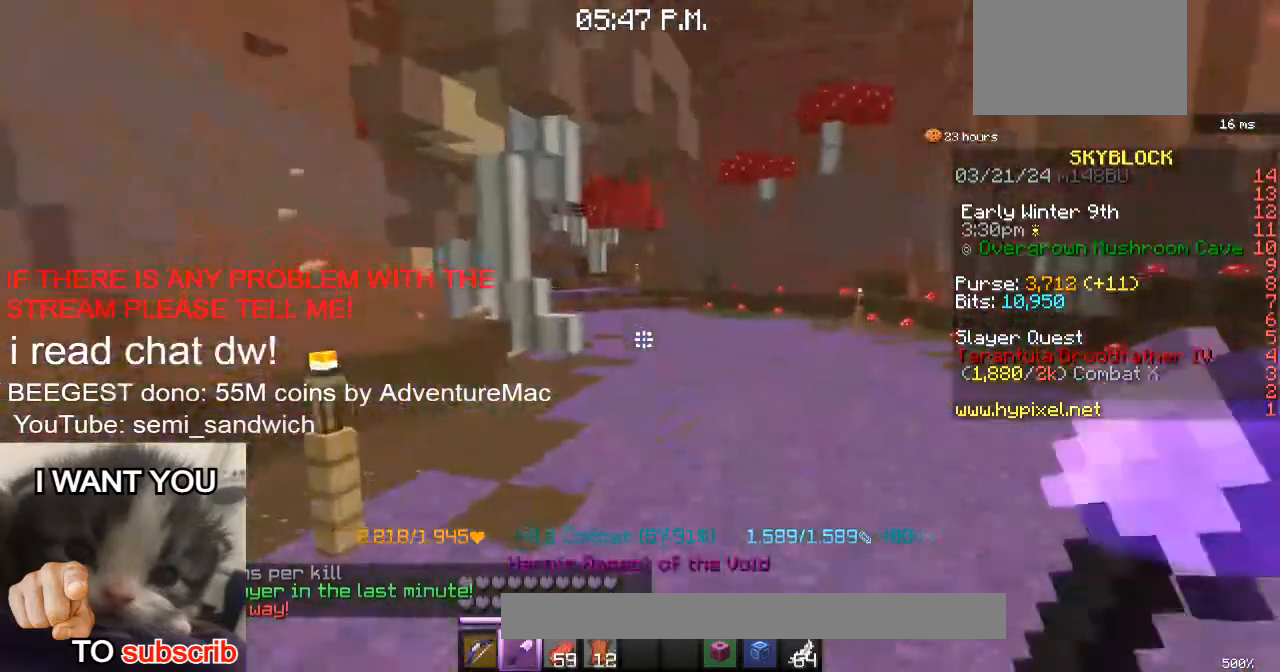
{"keys": ["w"], "events": []}
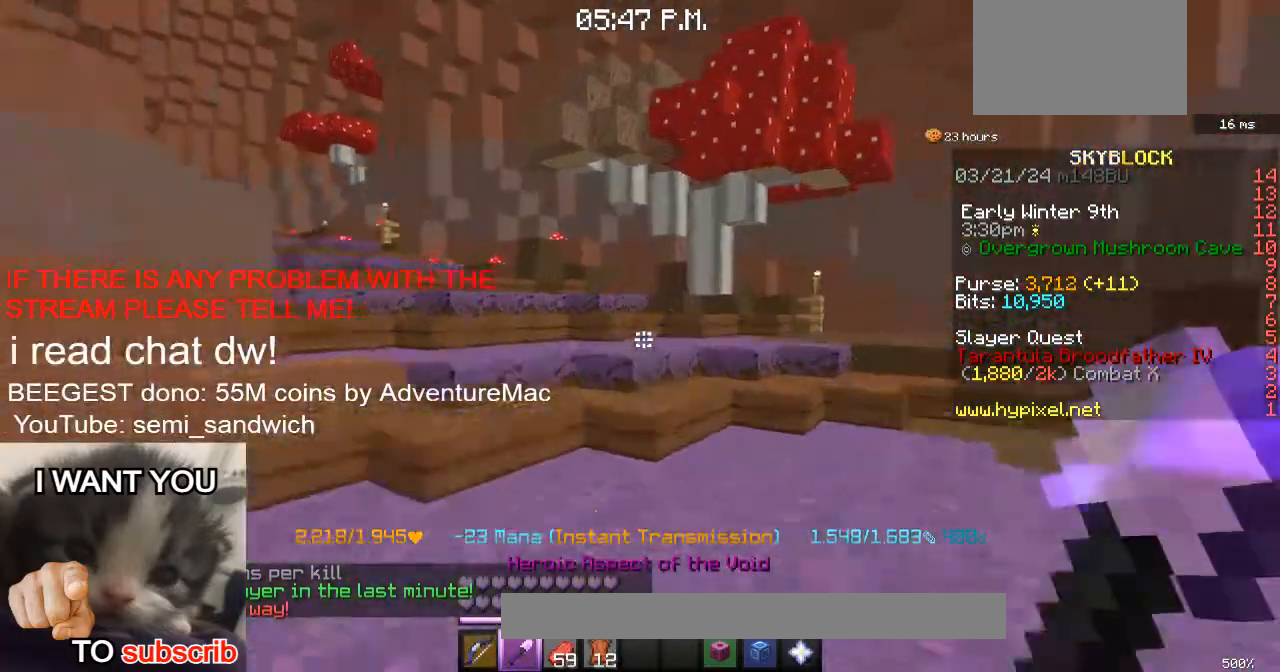
{"keys": ["1", "w"], "events": [[200, "2", "down"], [350, "2", "up"], [450, "1", "down"]]}
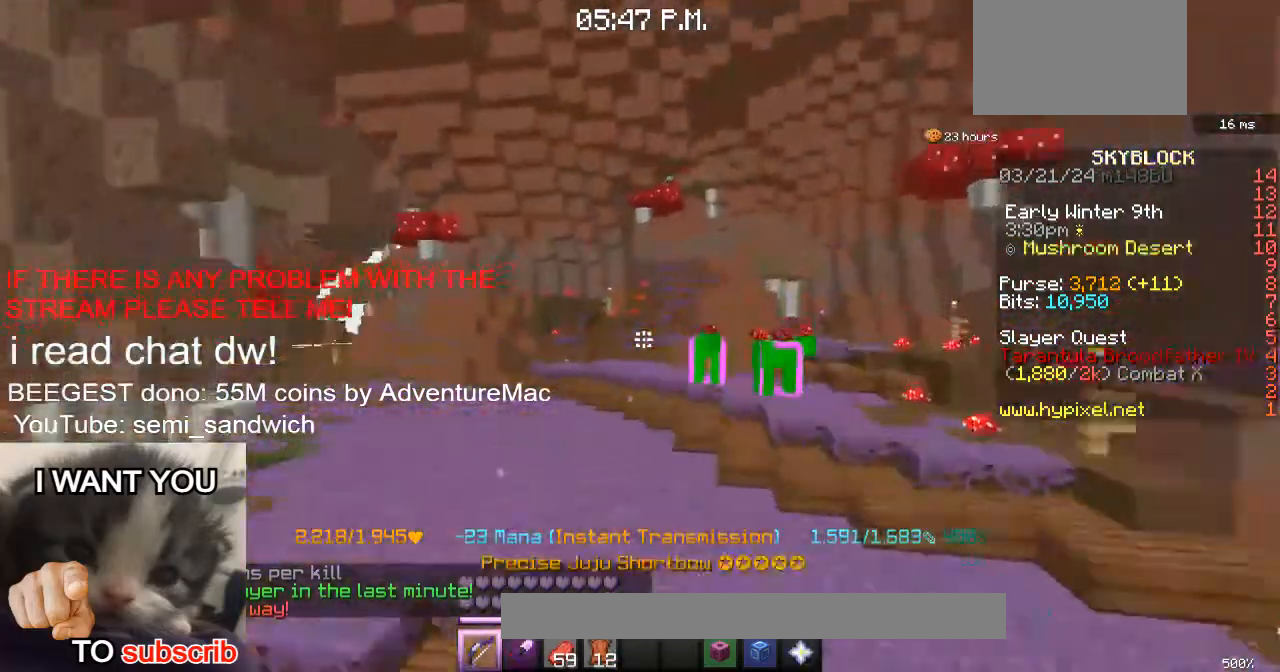
{"keys": ["1", "w"], "events": [[116, "1", "up"], [350, "1", "down"]]}
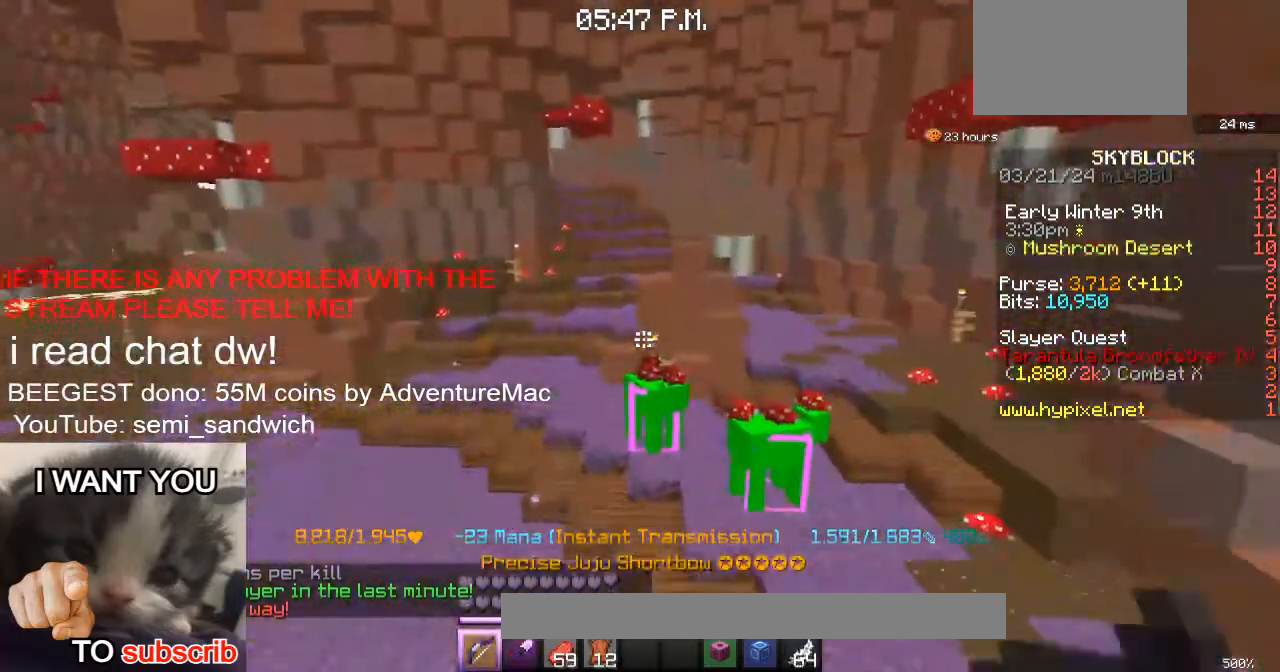
{"keys": [], "events": [[50, "1", "up"], [250, "w", "up"]]}
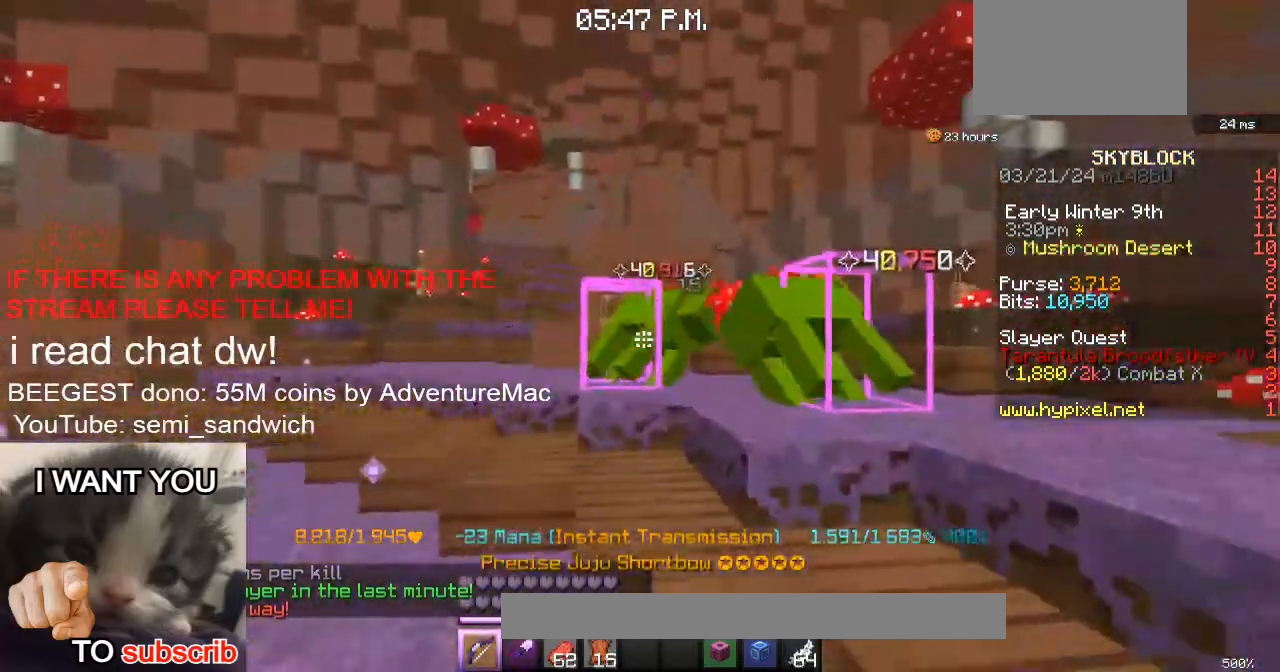
{"keys": ["2", "d", "w"], "events": [[233, "w", "down"], [433, "2", "down"], [483, "d", "down"]]}
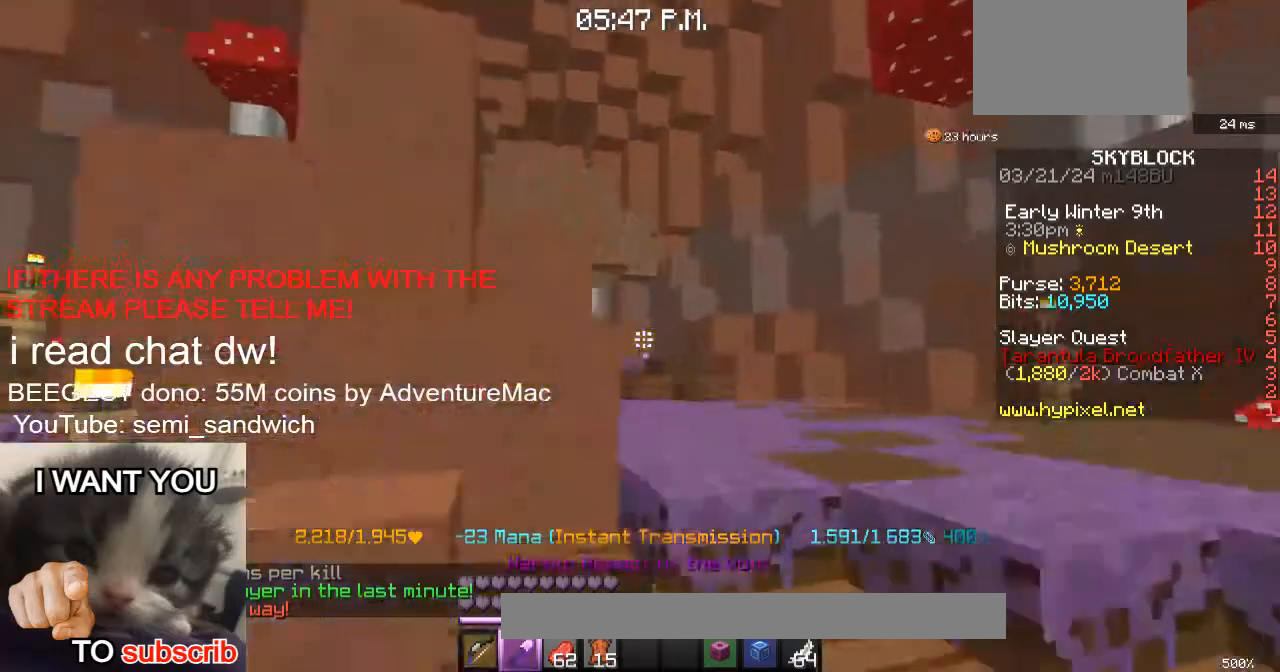
{"keys": ["w"], "events": [[83, "2", "up"], [200, "d", "up"]]}
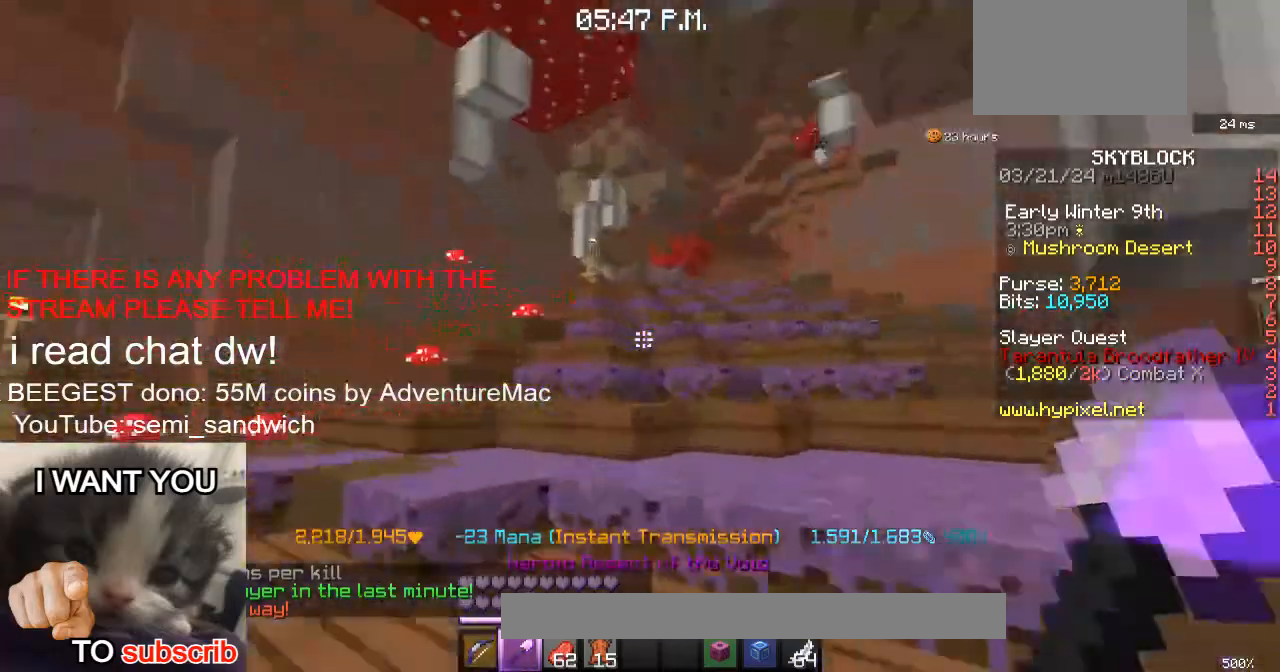
{"keys": ["2", "w"], "events": [[301, "2", "down"]]}
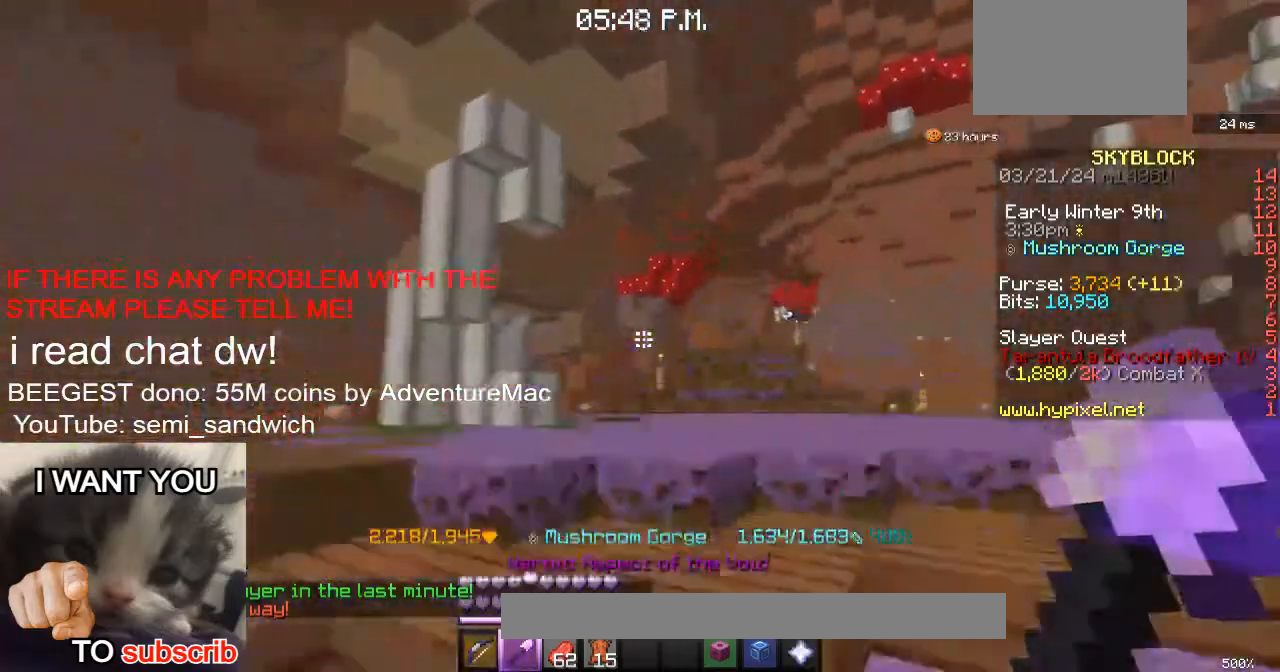
{"keys": ["w"], "events": [[17, "2", "up"], [17, "d", "down"], [200, "d", "up"]]}
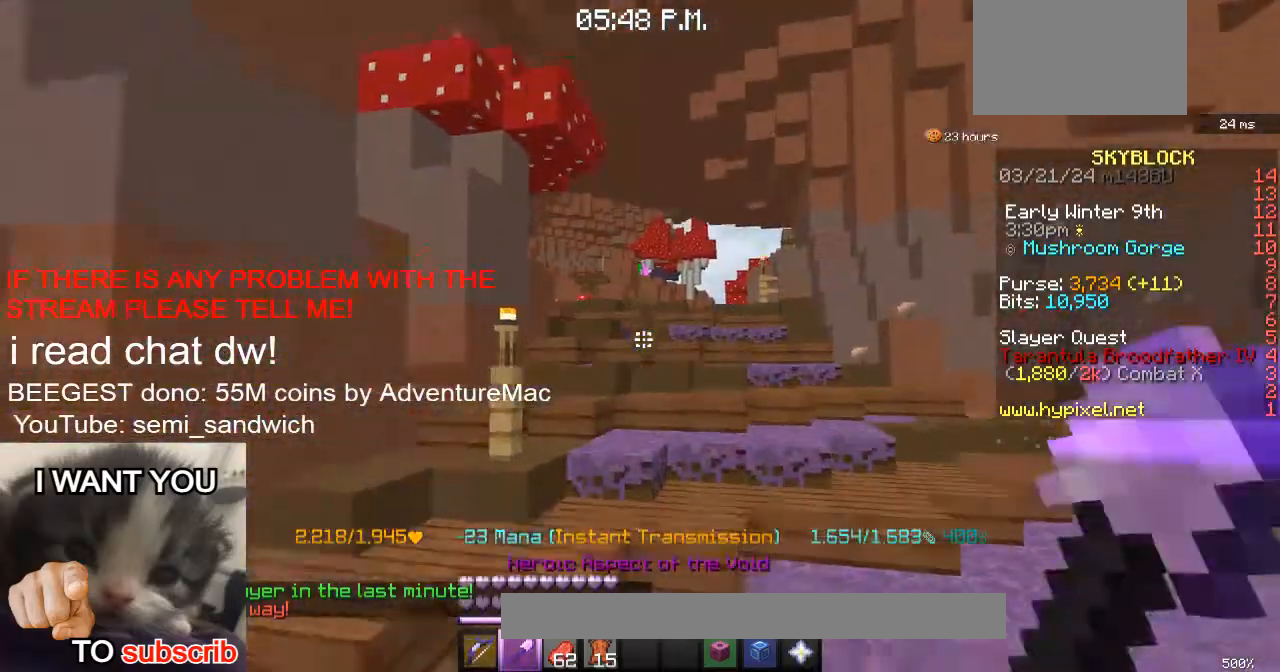
{"keys": ["w"], "events": [[150, "1", "down"], [367, "1", "up"]]}
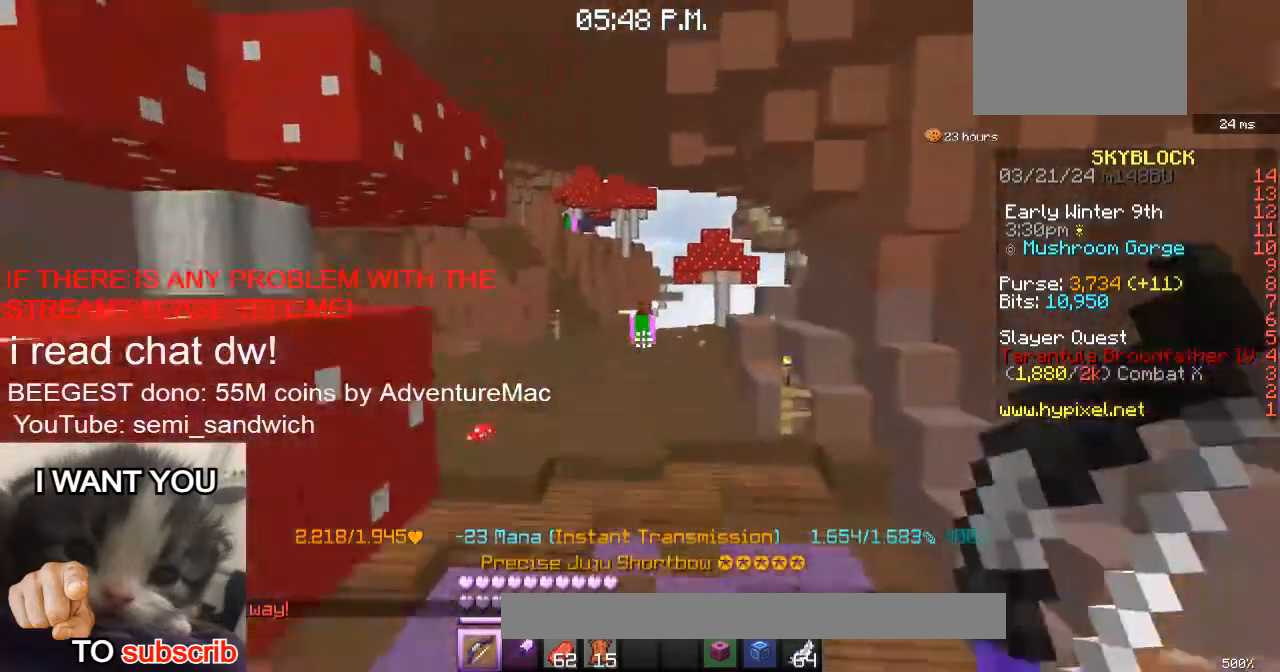
{"keys": ["w"], "events": []}
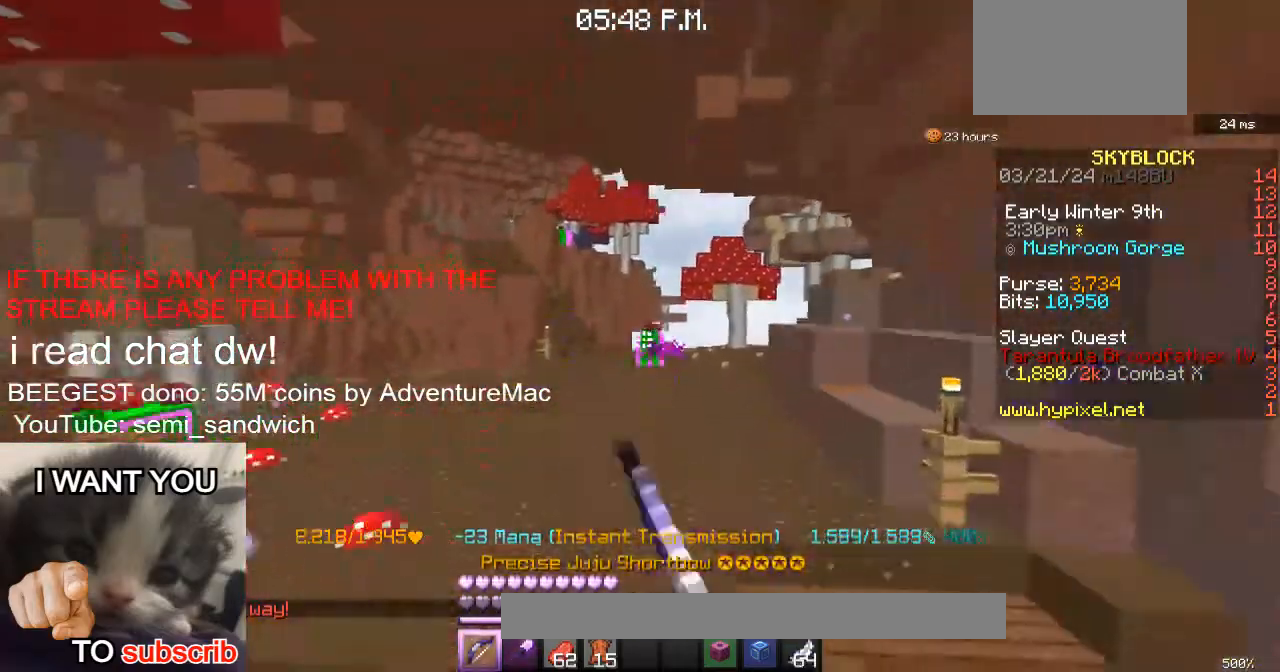
{"keys": [], "events": [[468, "w", "up"]]}
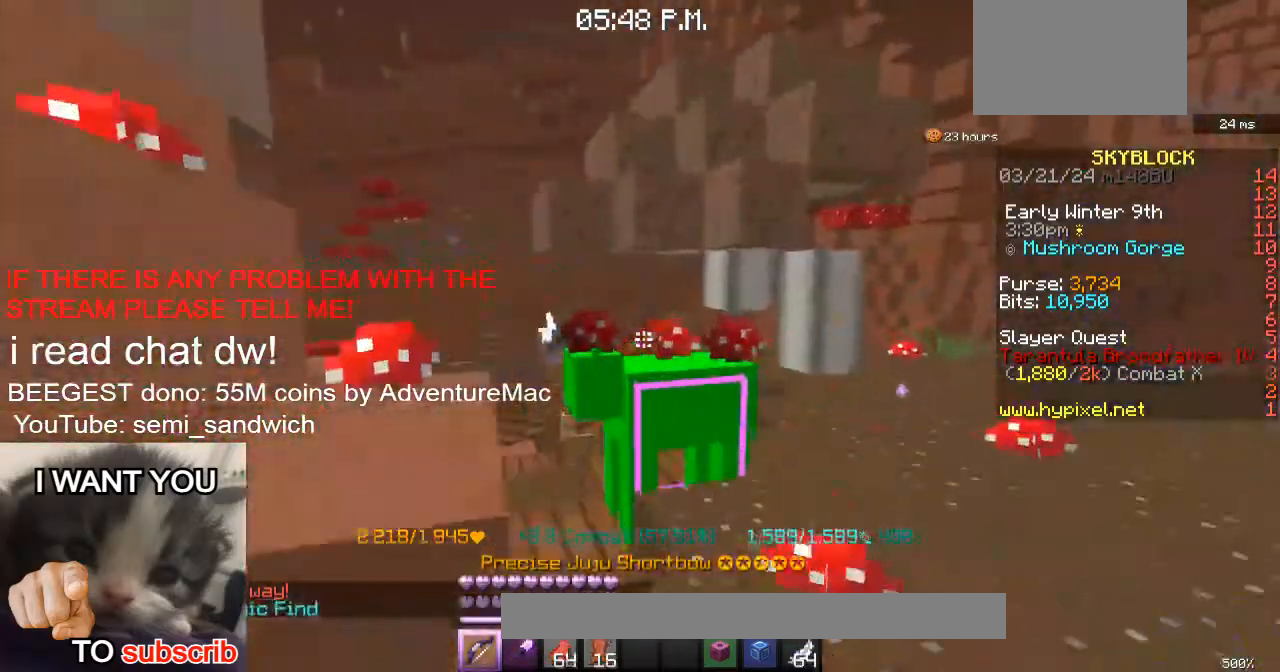
{"keys": ["d", "w"], "events": [[251, "d", "down"], [417, "w", "down"]]}
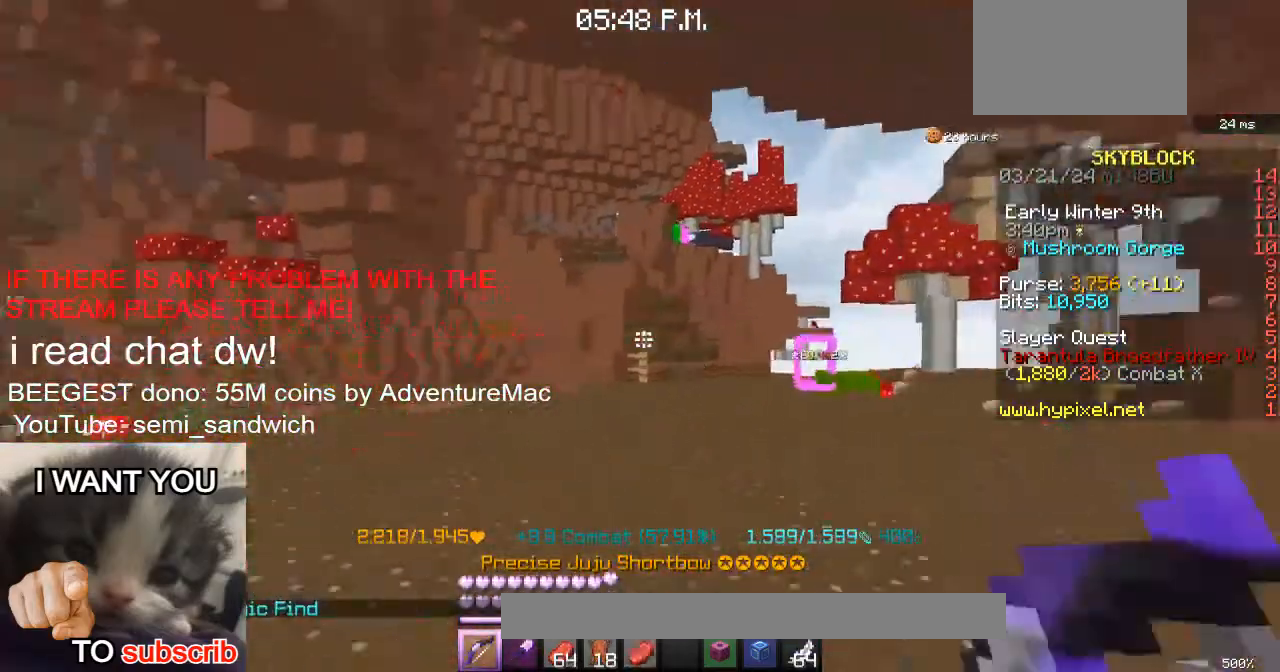
{"keys": ["w"], "events": [[67, "d", "up"], [167, "2", "down"], [317, "2", "up"]]}